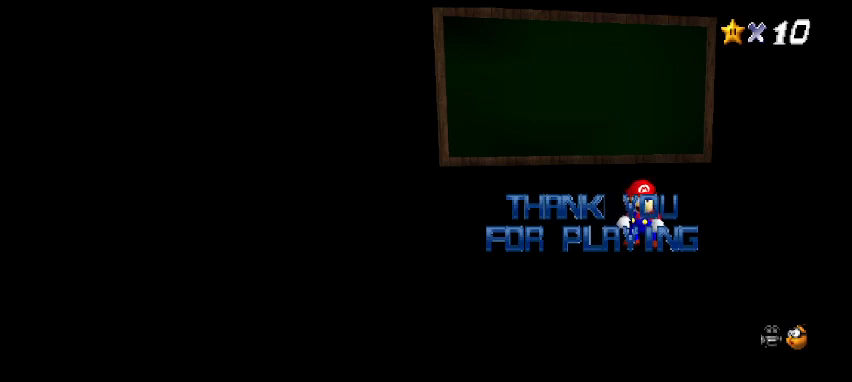
Gameplay with keyboard; each line is a JSON object with the keys held at the frame after it. "events" lists presses ("down") and releases ("up") of "a", "c", "d", "delete", "down", "end", "home", "left", "page_down", "return", "right", "s", "shift_l", "shift_r", "up", "w", "x" and "z" between this image and that frame as [ms after this image, input, new state], when the widget could be followed in between. No other keys are recorded. Mouse input is not recorded.
{"keys": ["up"], "events": [[467, "up", "down"]]}
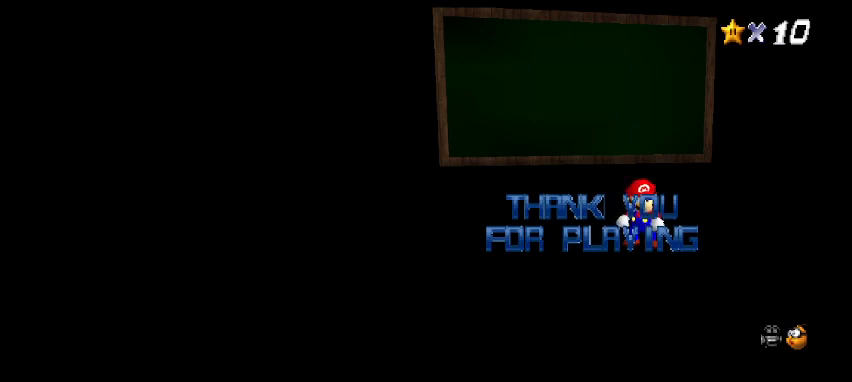
{"keys": ["up"], "events": []}
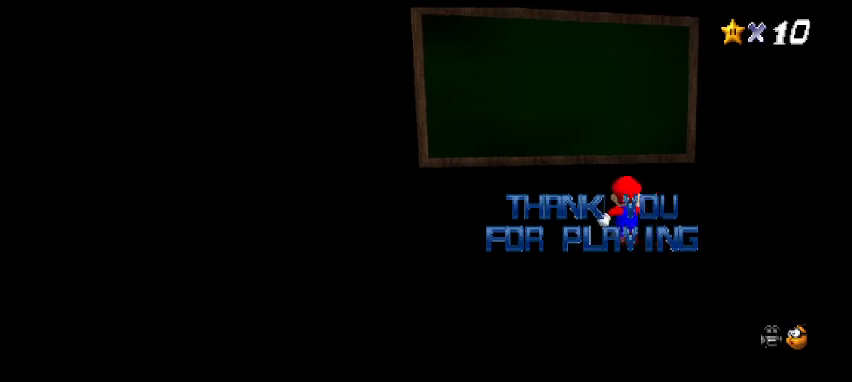
{"keys": ["up"], "events": []}
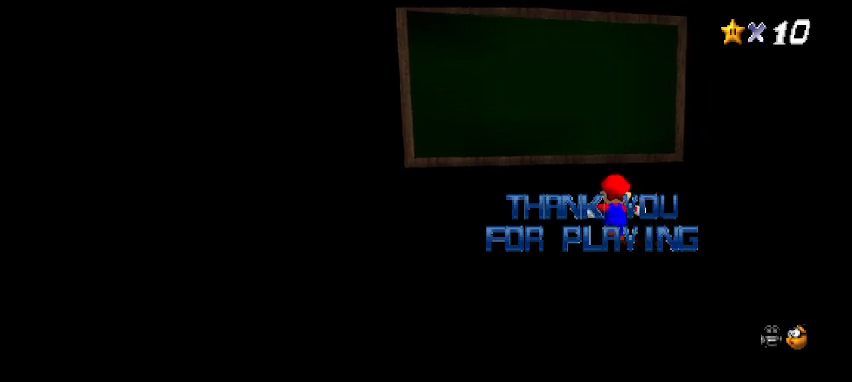
{"keys": ["up"], "events": []}
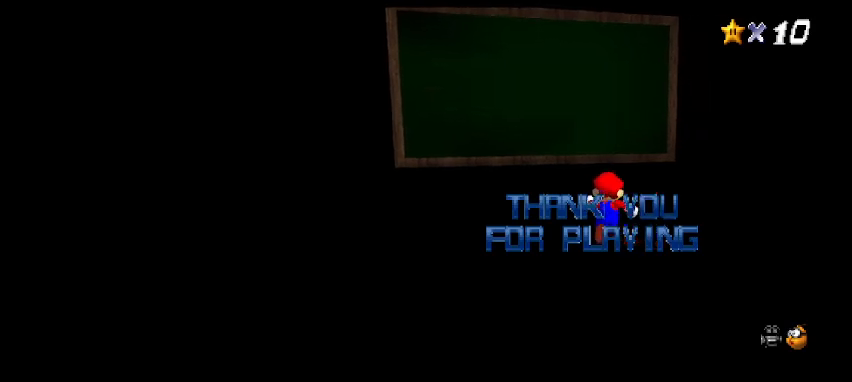
{"keys": ["up"], "events": []}
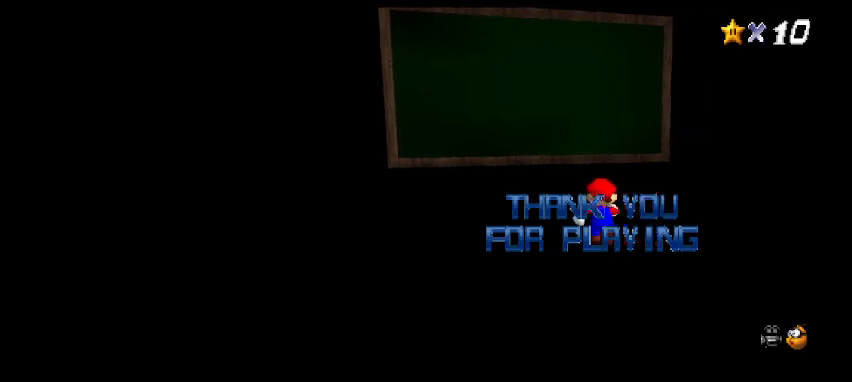
{"keys": ["up", "x"], "events": [[333, "x", "down"]]}
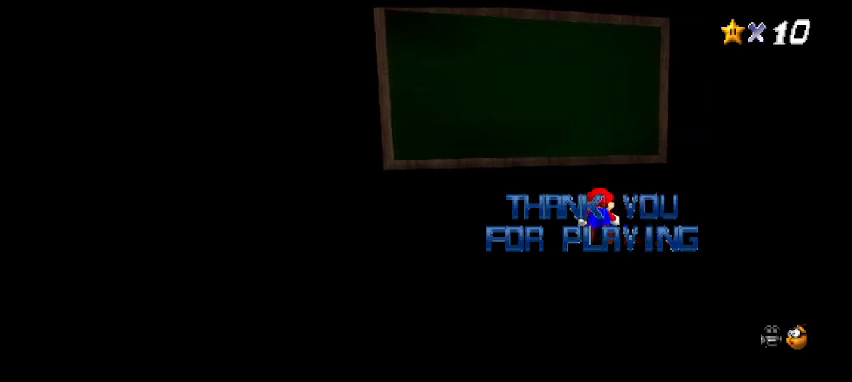
{"keys": ["up"], "events": [[100, "x", "up"], [300, "x", "down"], [367, "x", "up"]]}
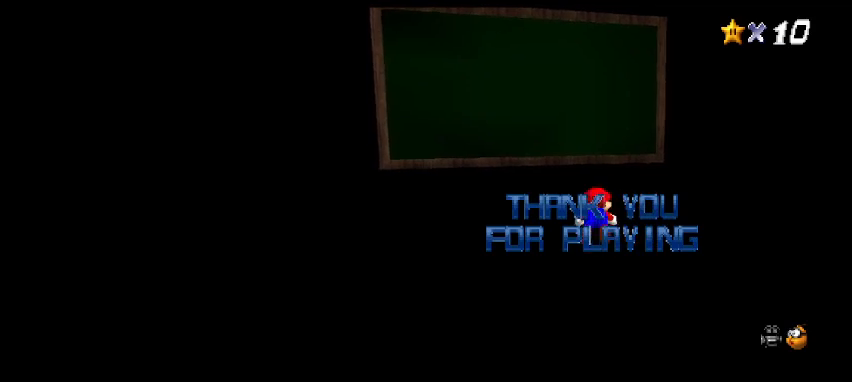
{"keys": ["up", "z"], "events": [[333, "c", "down"], [400, "z", "down"], [500, "c", "up"]]}
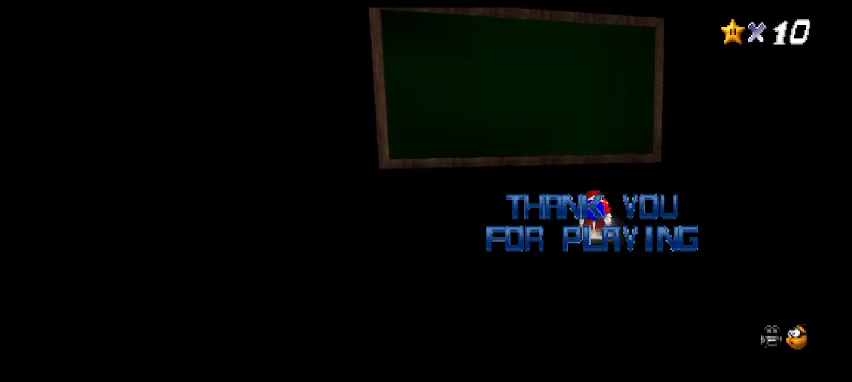
{"keys": ["c", "up", "z"], "events": [[33, "z", "up"], [433, "c", "down"], [500, "z", "down"]]}
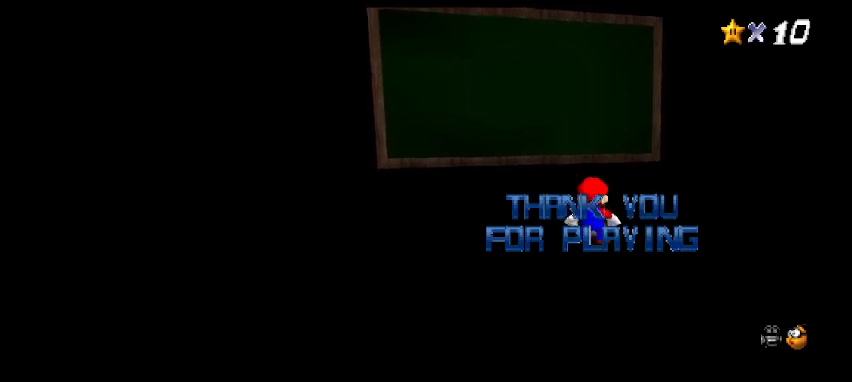
{"keys": ["up"], "events": [[33, "c", "up"], [100, "z", "up"]]}
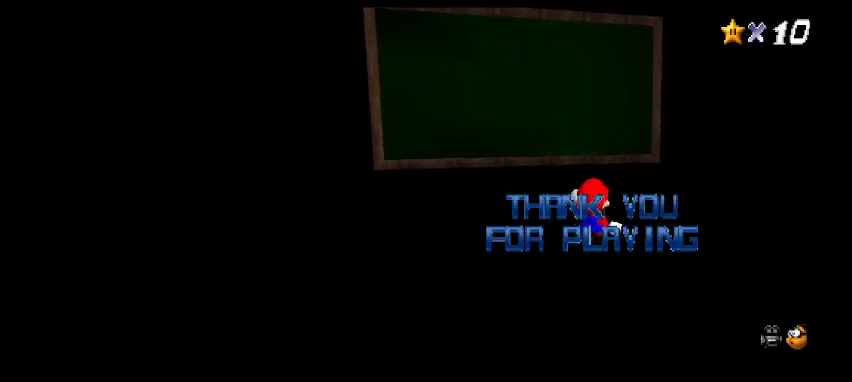
{"keys": ["c", "up"], "events": [[133, "c", "down"], [200, "z", "down"], [367, "z", "up"]]}
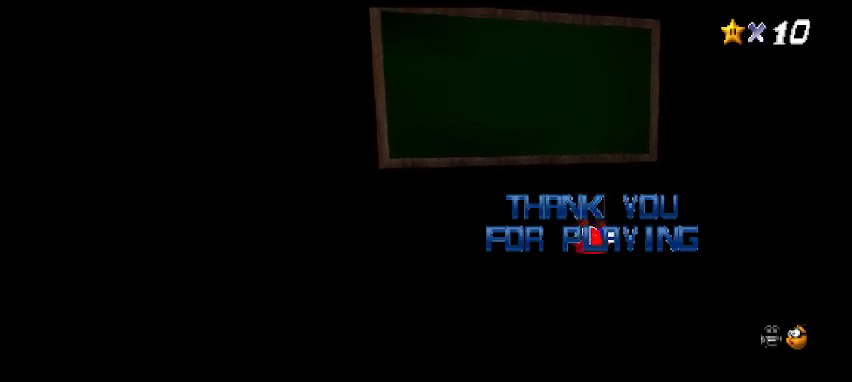
{"keys": ["up"], "events": [[300, "c", "up"]]}
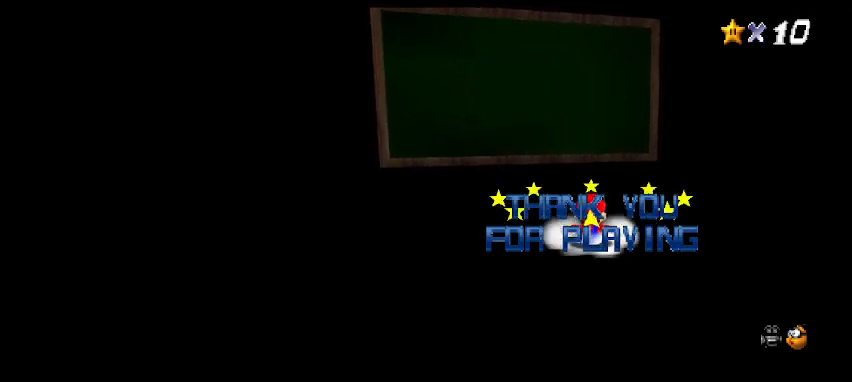
{"keys": ["up"], "events": [[133, "z", "down"], [167, "x", "down"], [300, "x", "up"], [300, "z", "up"]]}
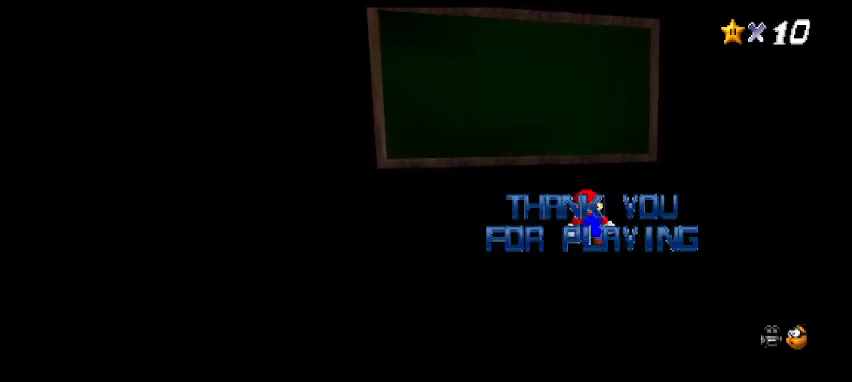
{"keys": ["up", "z"], "events": [[100, "z", "down"], [200, "z", "up"], [500, "z", "down"]]}
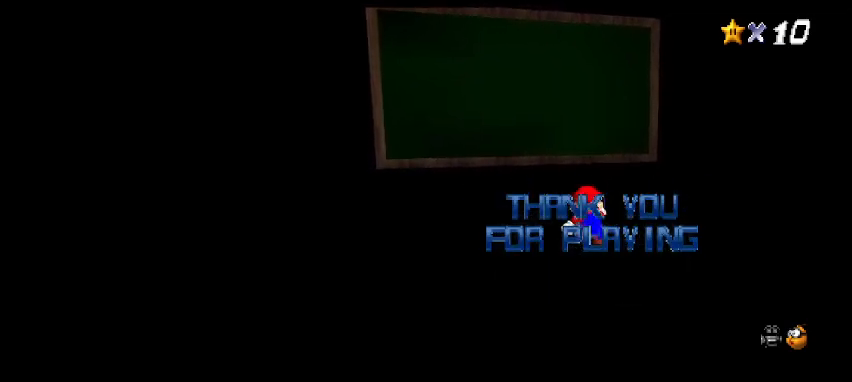
{"keys": ["up"], "events": [[100, "z", "up"], [400, "z", "down"], [500, "z", "up"]]}
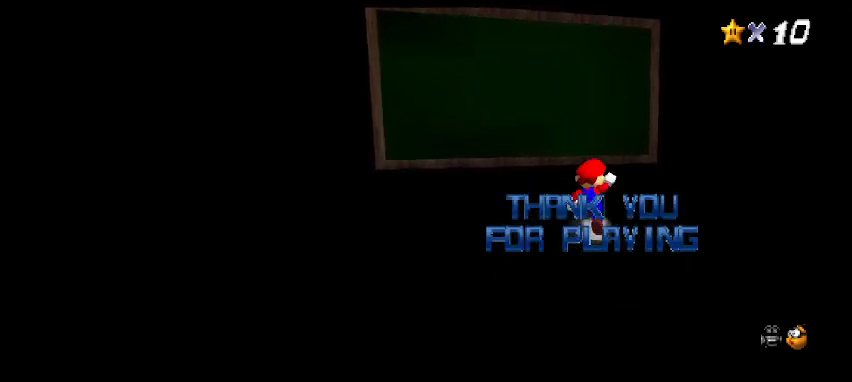
{"keys": ["up"], "events": [[233, "z", "down"], [300, "z", "up"], [400, "z", "down"], [467, "z", "up"]]}